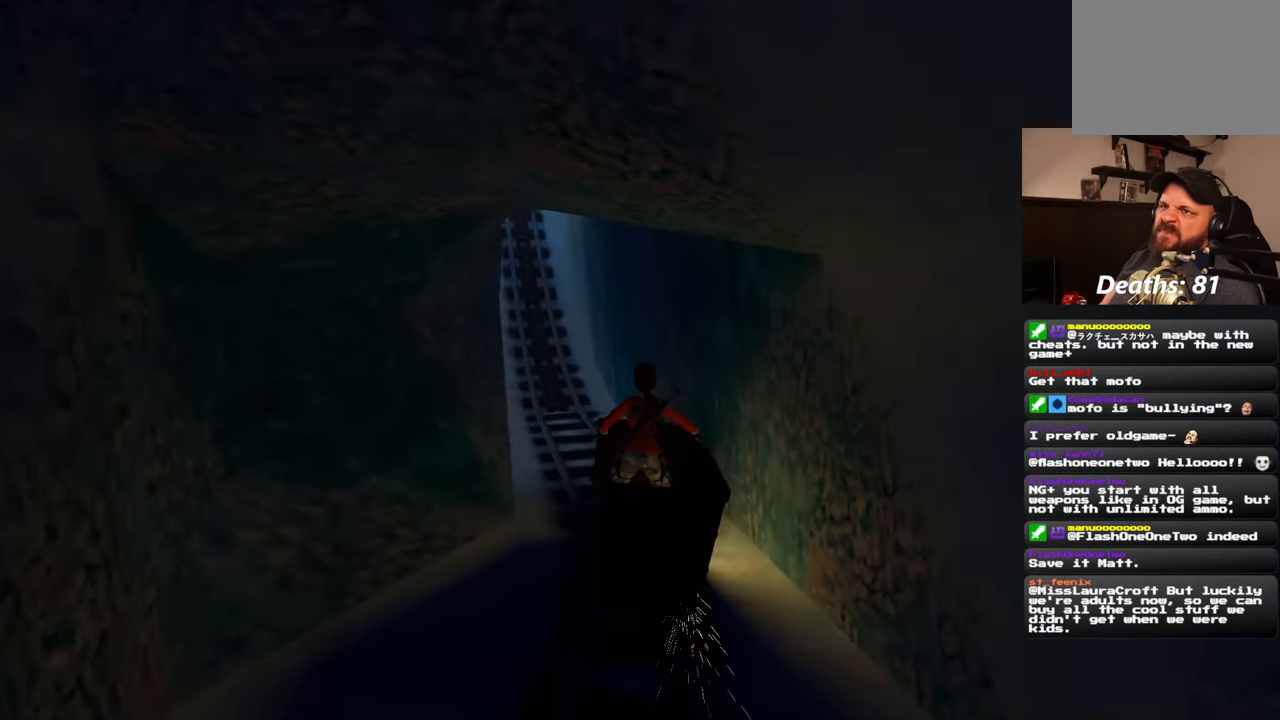
Gameplay with a controller (PlayStation layout); each line is a JSON object with the inputs held at the frame after it (dt_ms = milliseconds from this image to that frame). "events" lists button and stick changes between this image and that frame as [ms after this image, input, new state], when the widget could be followed in between. Not read: L3 R3 START.
{"dt_ms": 500, "buttons": [], "left_stick": "center", "right_stick": "center", "events": [[167, "right_stick", "up-right"], [317, "right_stick", "center"]]}
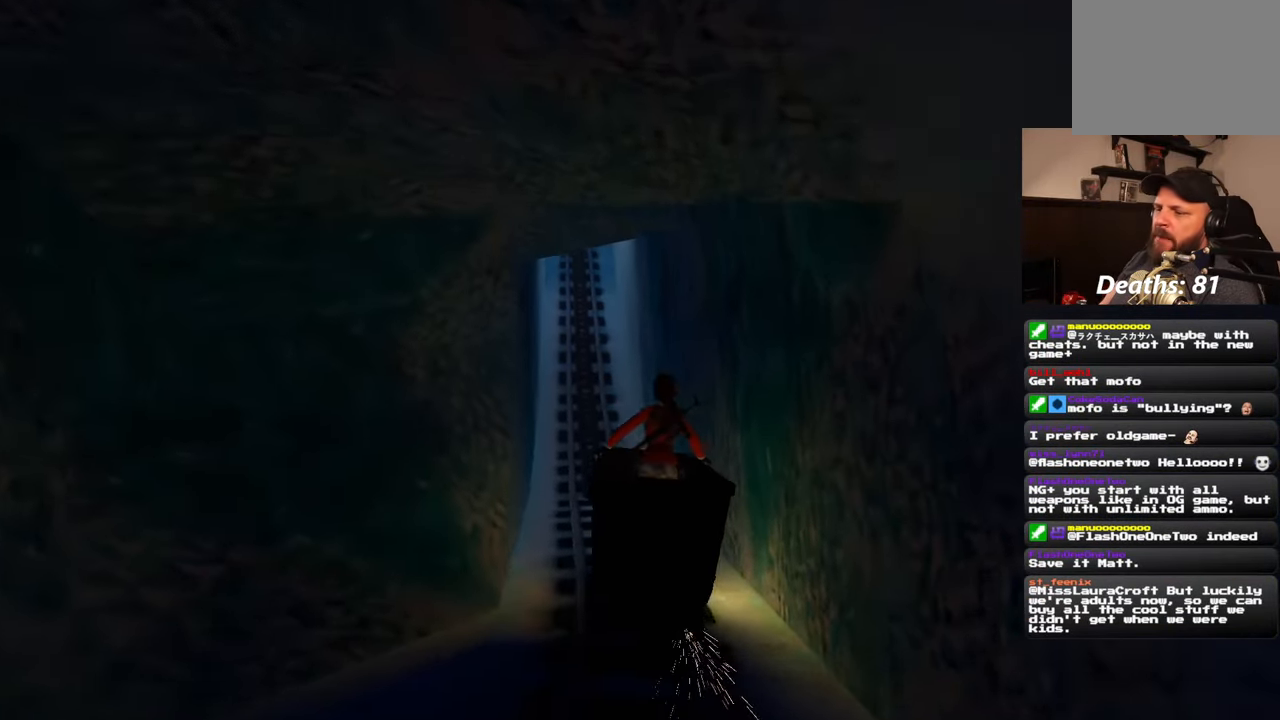
{"dt_ms": 500, "buttons": [], "left_stick": "center", "right_stick": "center", "events": []}
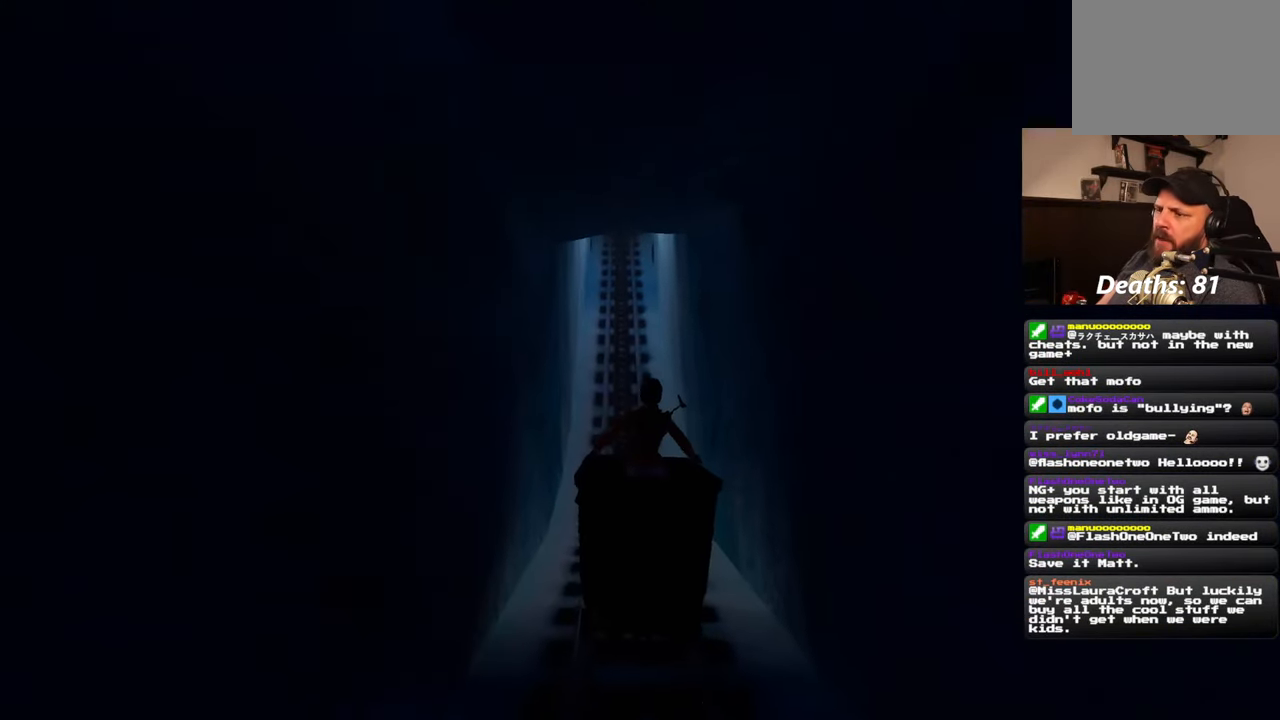
{"dt_ms": 500, "buttons": [], "left_stick": "center", "right_stick": "center", "events": []}
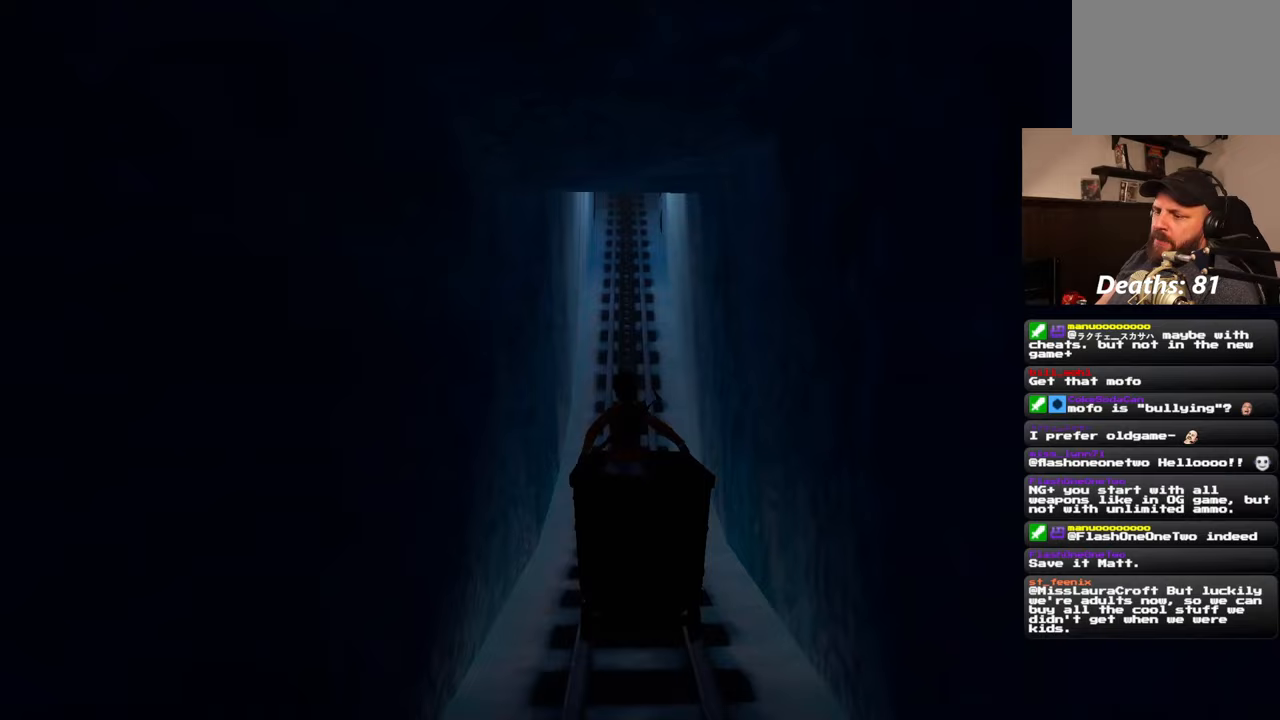
{"dt_ms": 500, "buttons": ["L1"], "left_stick": "center", "right_stick": "center", "events": [[233, "L1", "down"]]}
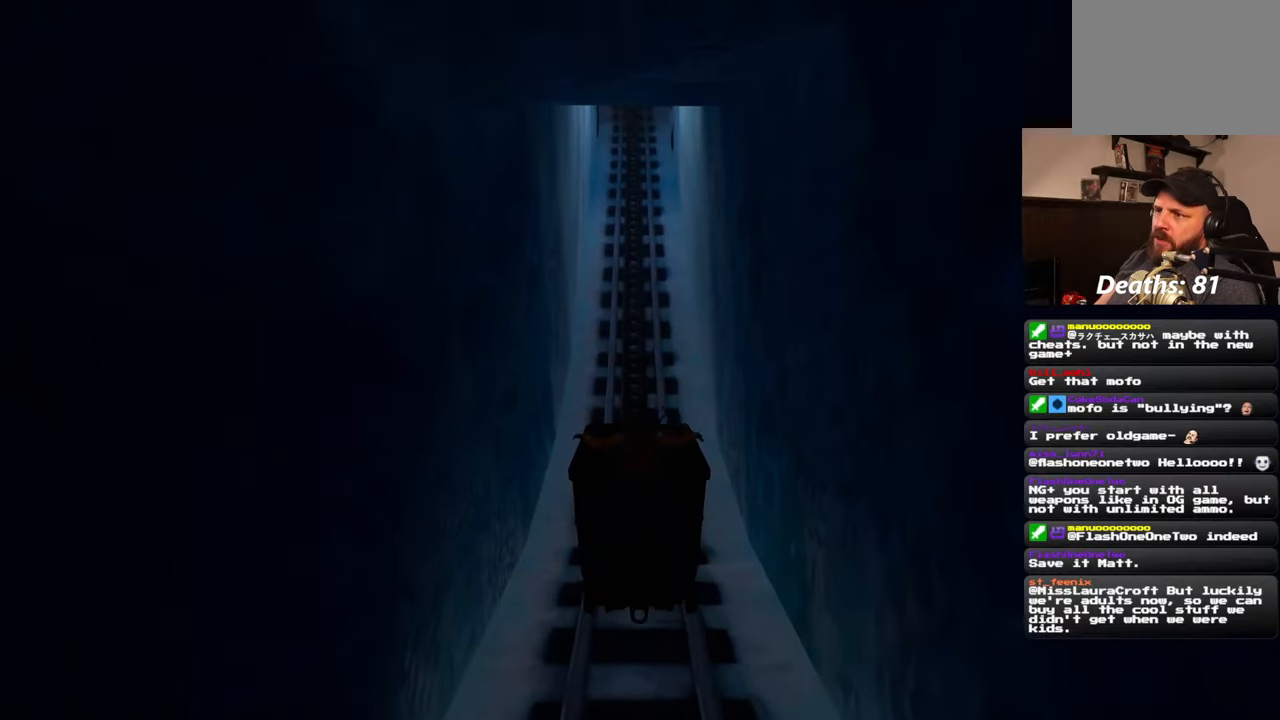
{"dt_ms": 500, "buttons": ["L1"], "left_stick": "center", "right_stick": "center", "events": []}
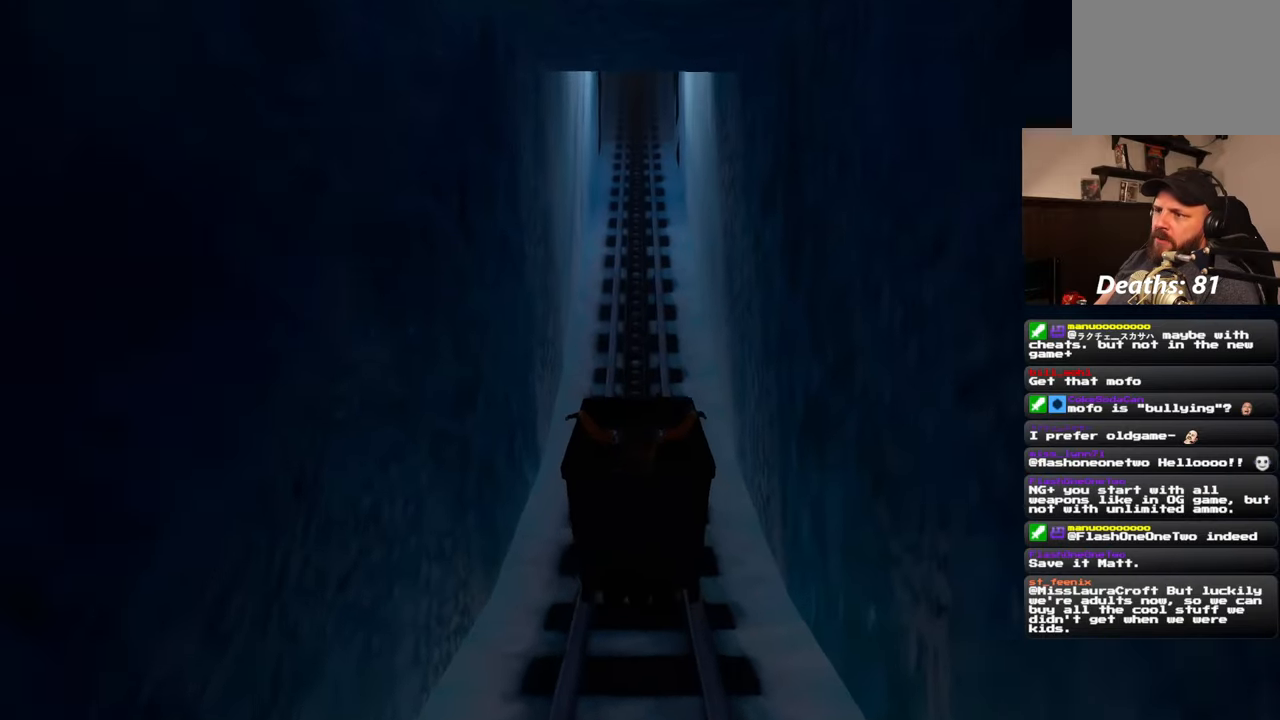
{"dt_ms": 500, "buttons": ["L1"], "left_stick": "center", "right_stick": "center", "events": [[200, "right_stick", "up"], [367, "right_stick", "center"]]}
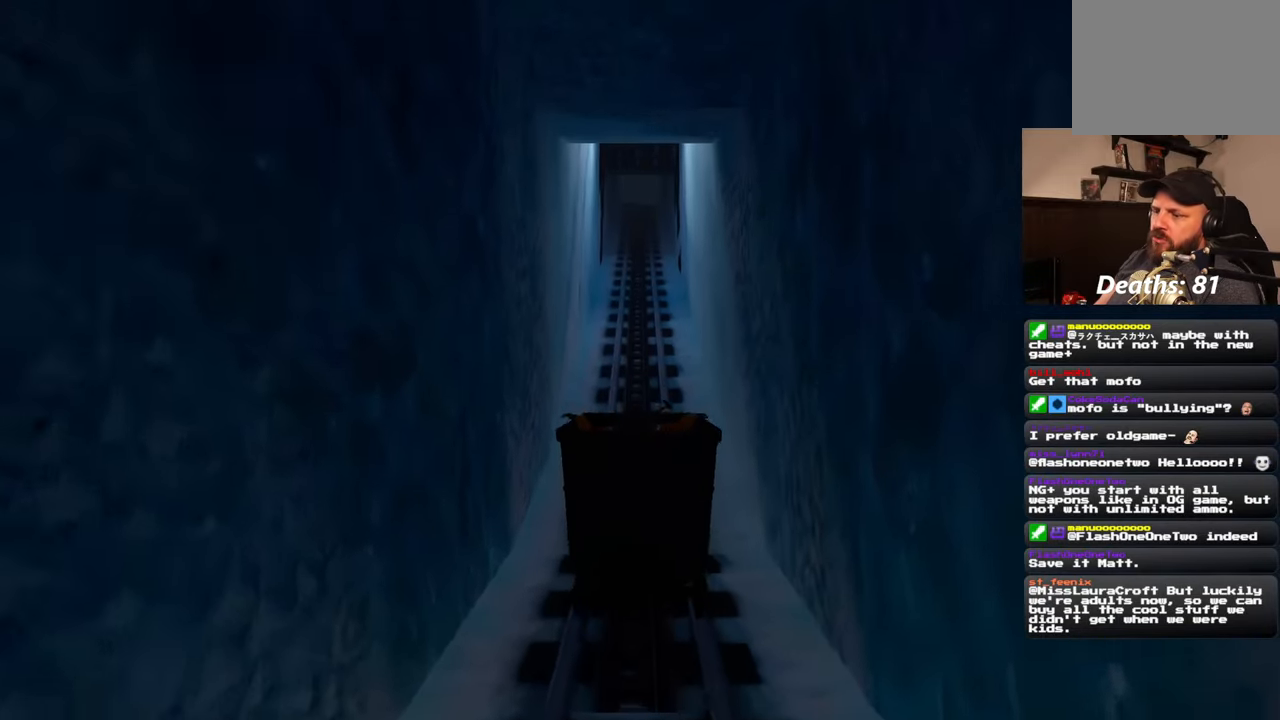
{"dt_ms": 500, "buttons": ["L1"], "left_stick": "center", "right_stick": "center", "events": []}
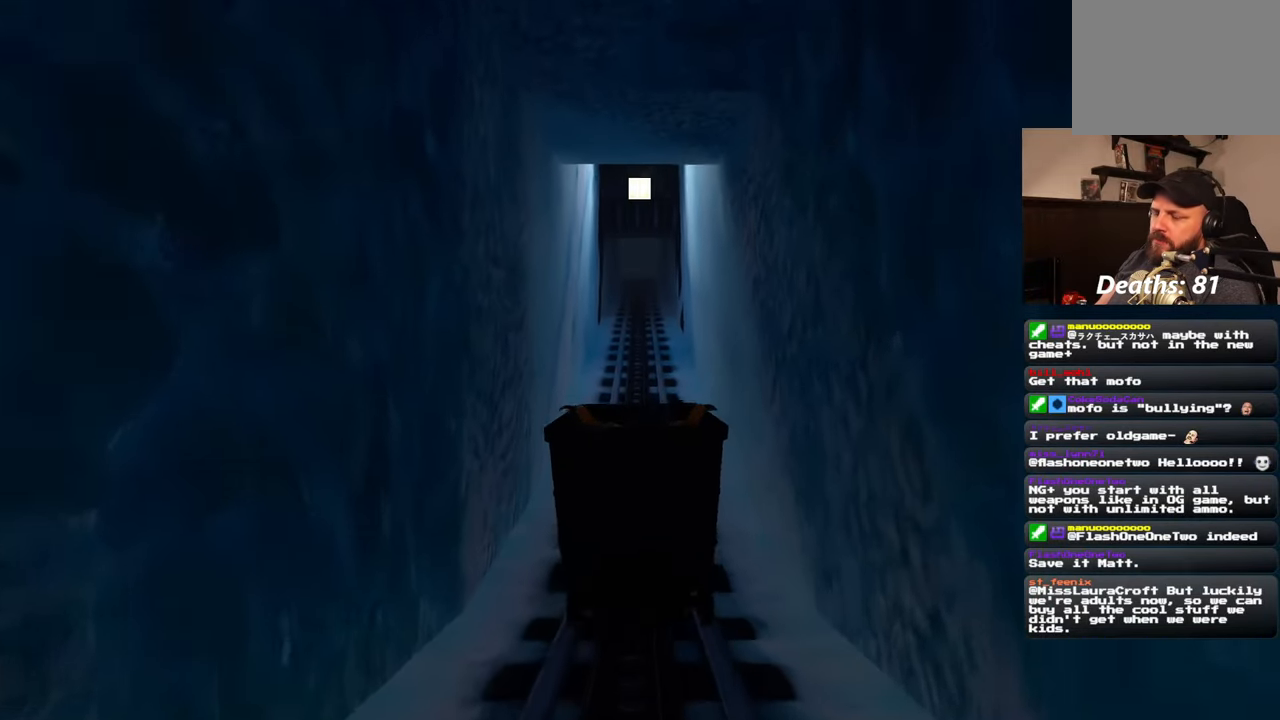
{"dt_ms": 500, "buttons": ["L1"], "left_stick": "center", "right_stick": "center", "events": []}
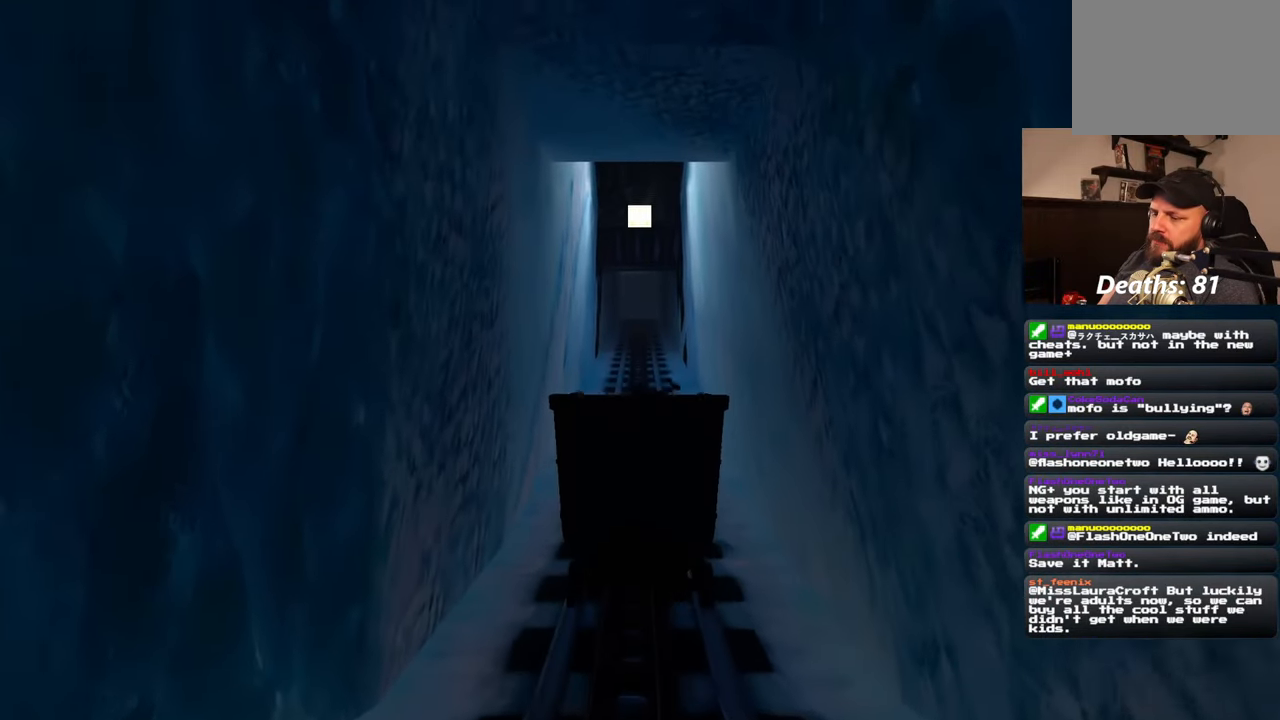
{"dt_ms": 500, "buttons": ["L1"], "left_stick": "center", "right_stick": "center", "events": []}
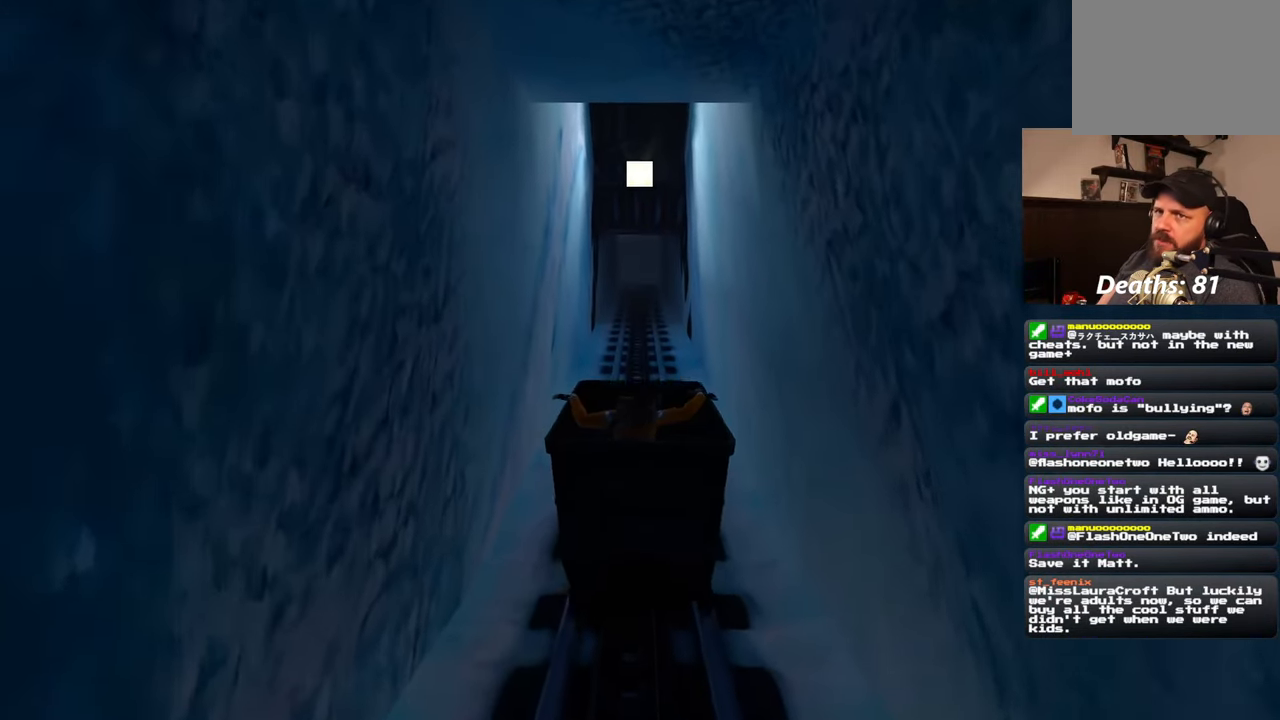
{"dt_ms": 500, "buttons": ["L1"], "left_stick": "center", "right_stick": "center", "events": []}
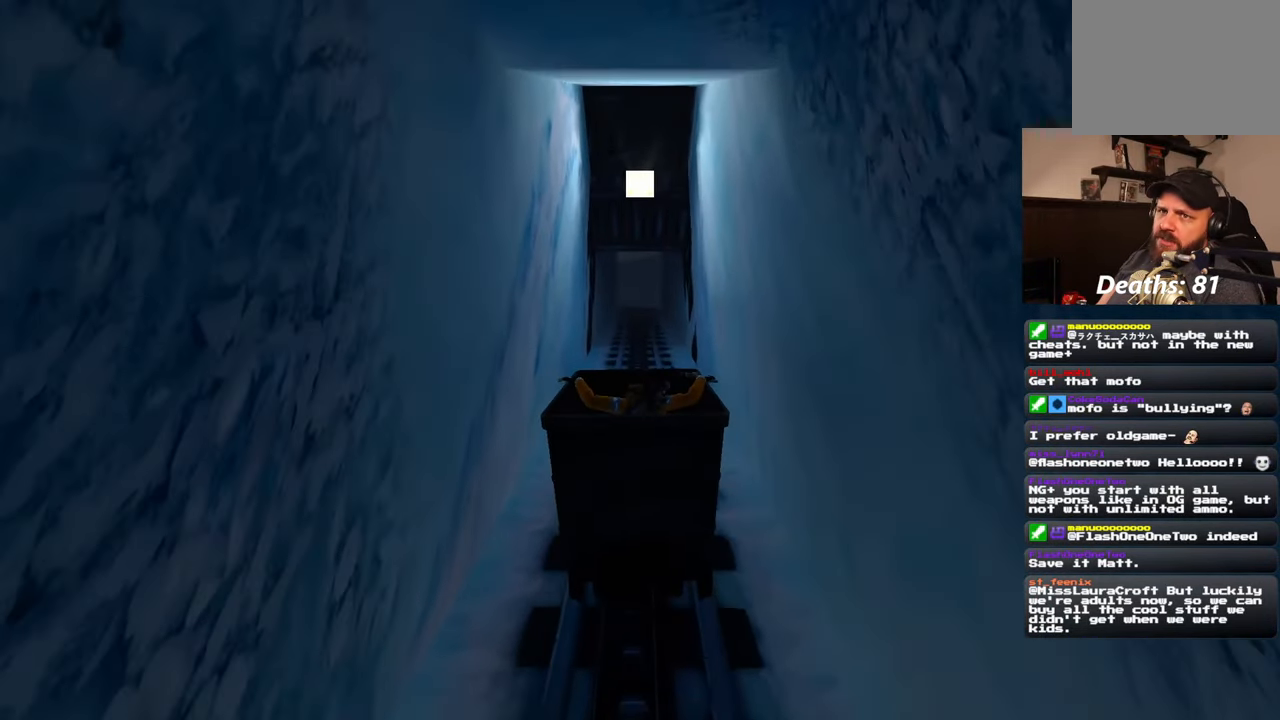
{"dt_ms": 500, "buttons": ["L1"], "left_stick": "center", "right_stick": "center", "events": []}
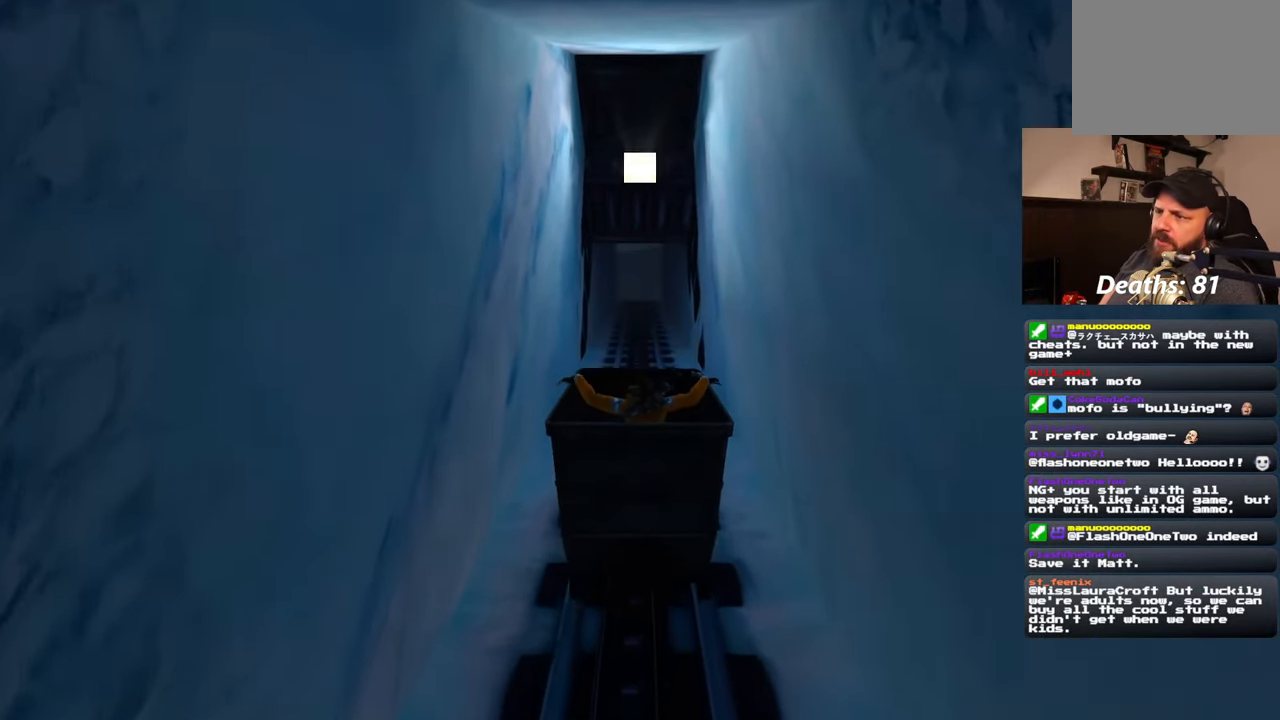
{"dt_ms": 500, "buttons": ["L1"], "left_stick": "center", "right_stick": "center"}
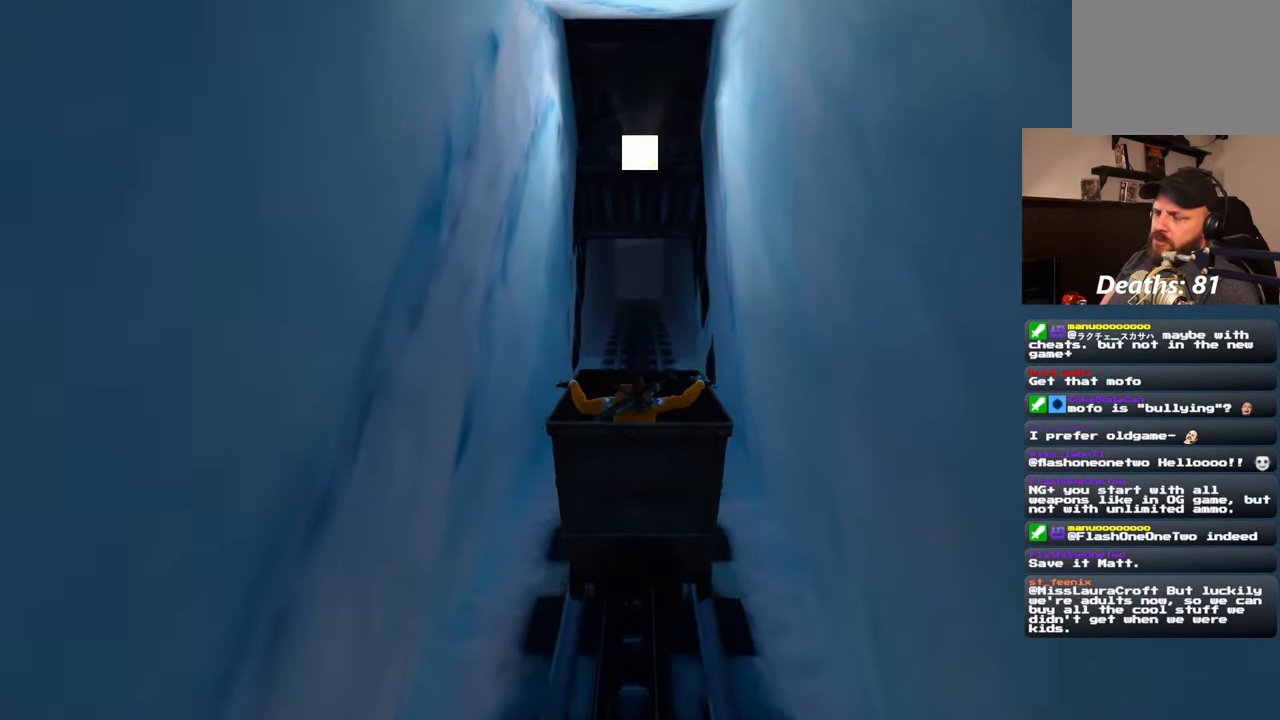
{"dt_ms": 1000, "buttons": [], "left_stick": "center", "right_stick": "center"}